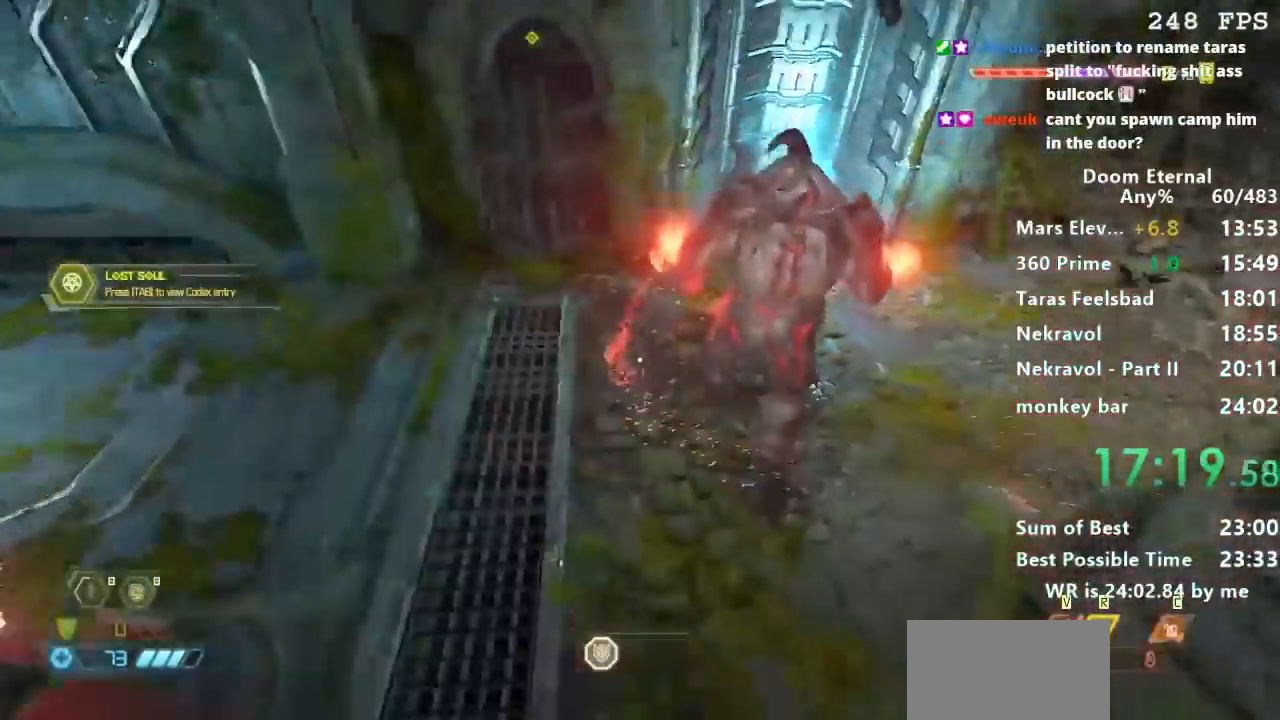
Gameplay with keyboard; each line is a JSON object with the keys held at the frame after it. "events" lists presses ("down") and releases ("up") of "a", "d", "e", "f", "q", "r", "s" and "w" between this image and that frame as [ms after this image, input, new state], when the widget could be followed in between. No other keys are recorded. Mouse input is not recorded.
{"keys": ["w"], "events": []}
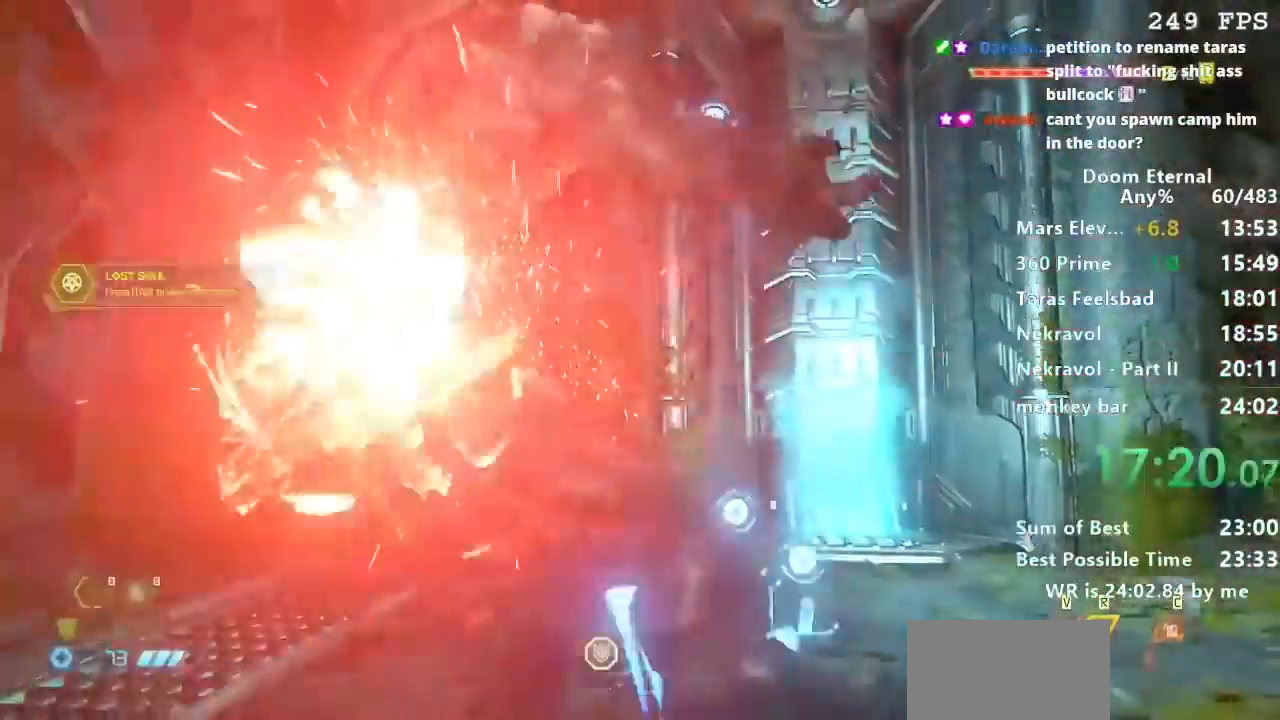
{"keys": ["w"], "events": [[133, "a", "down"], [266, "a", "up"]]}
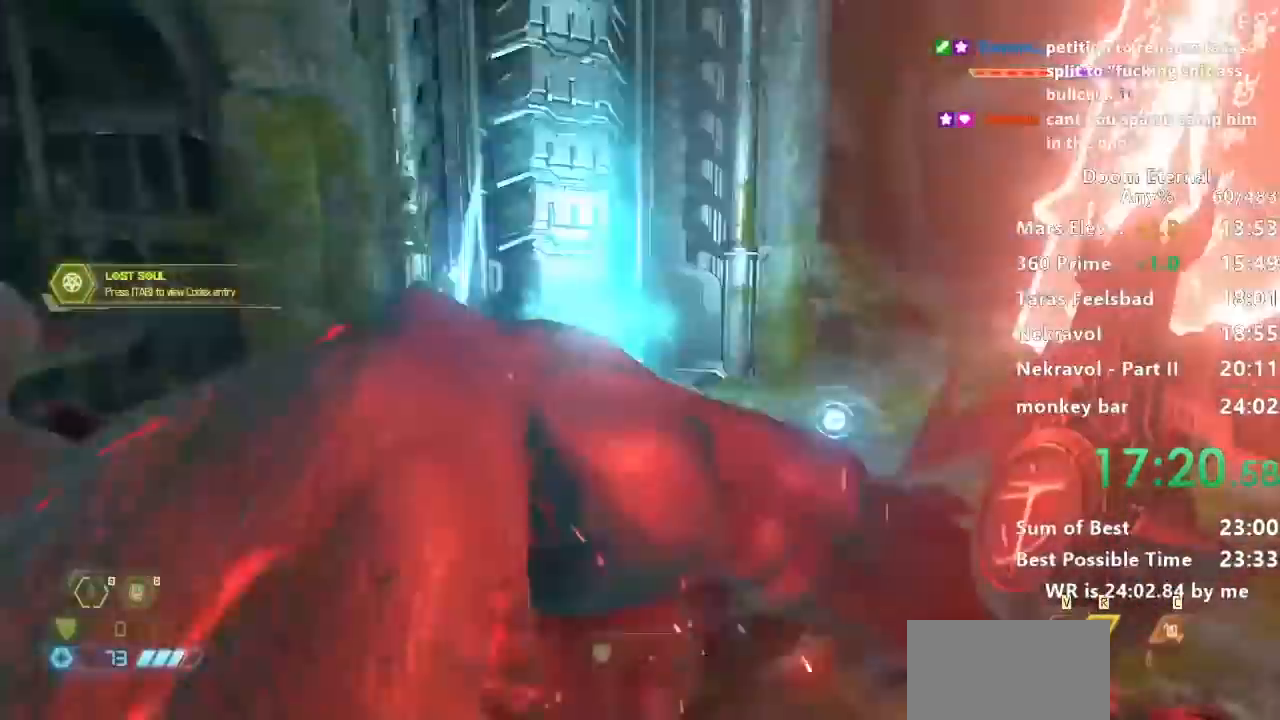
{"keys": ["a"], "events": [[100, "a", "down"], [267, "w", "up"]]}
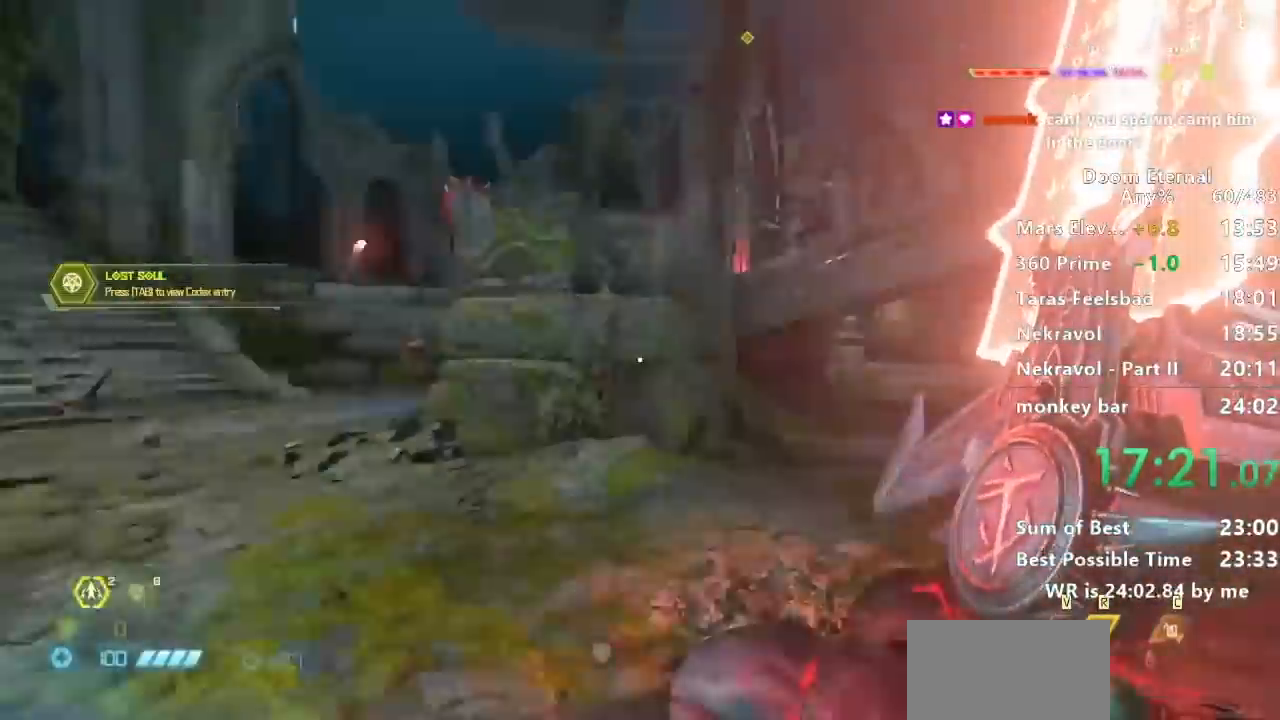
{"keys": ["s"], "events": [[33, "s", "down"], [400, "a", "up"]]}
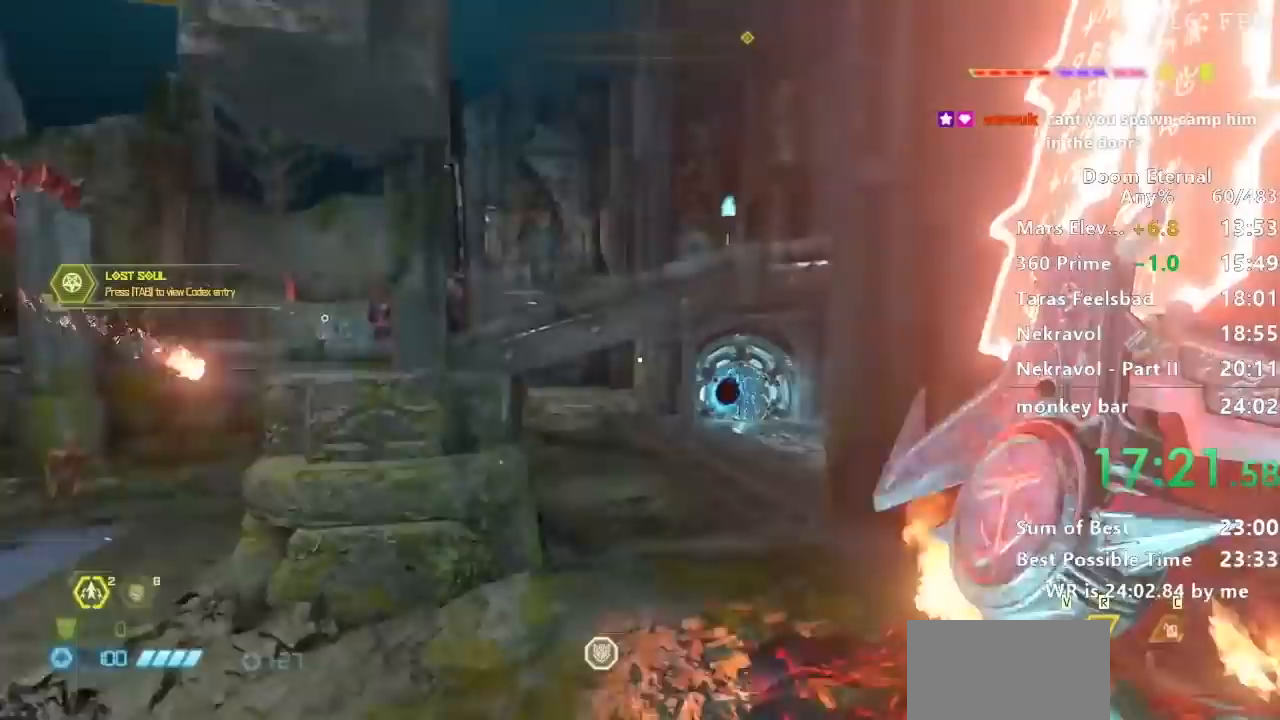
{"keys": ["d", "w"], "events": [[134, "d", "down"], [200, "d", "up"], [200, "s", "up"], [267, "w", "down"], [367, "d", "down"]]}
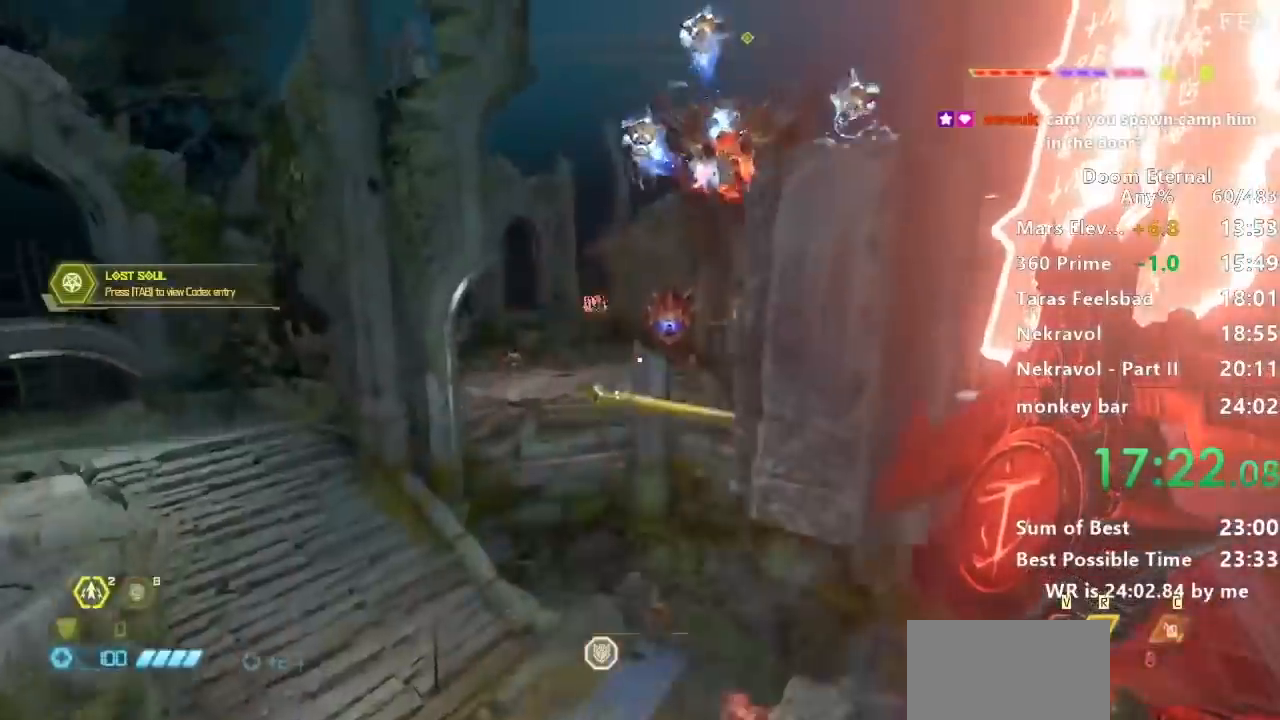
{"keys": ["w"], "events": [[66, "d", "up"]]}
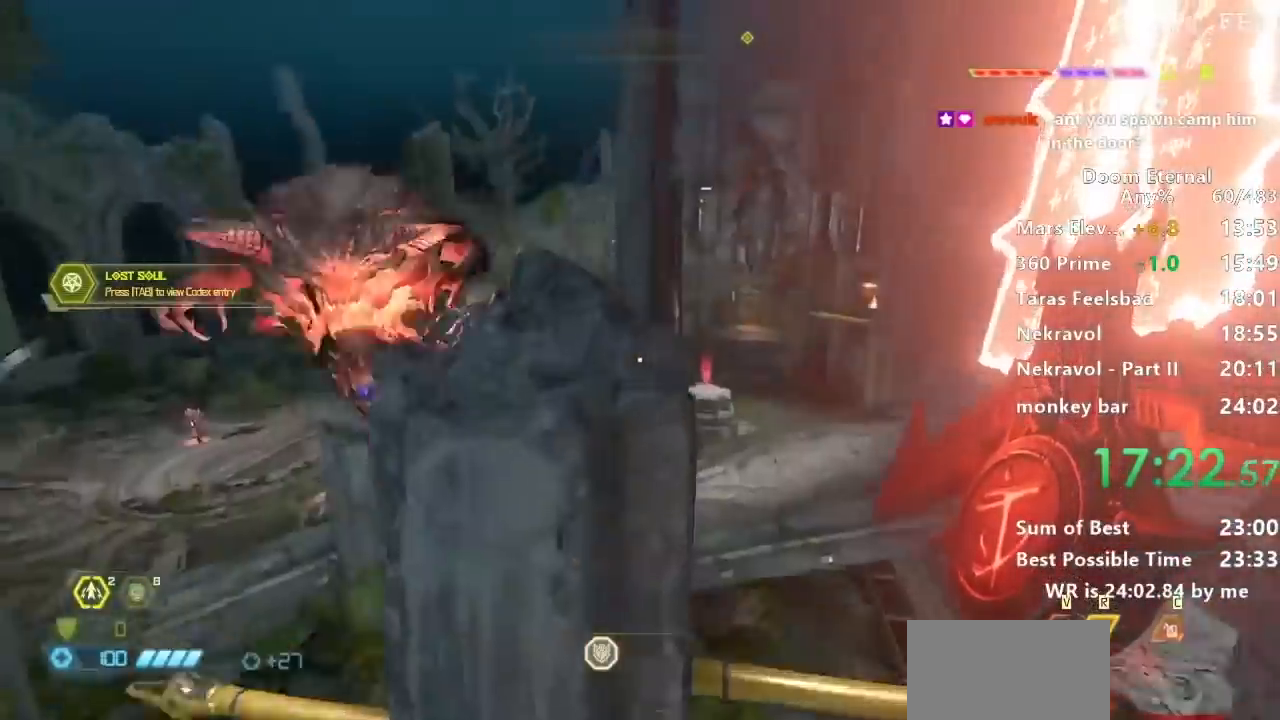
{"keys": ["w"], "events": [[33, "d", "down"], [501, "d", "up"]]}
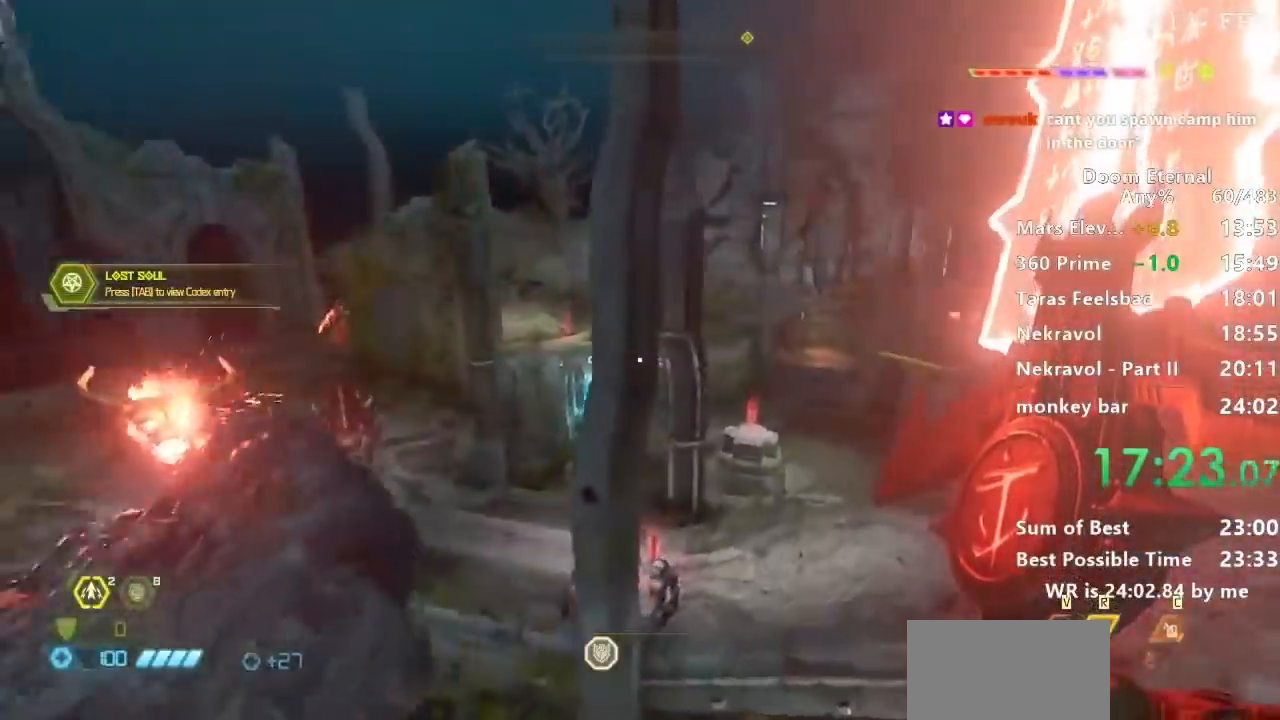
{"keys": ["w"], "events": []}
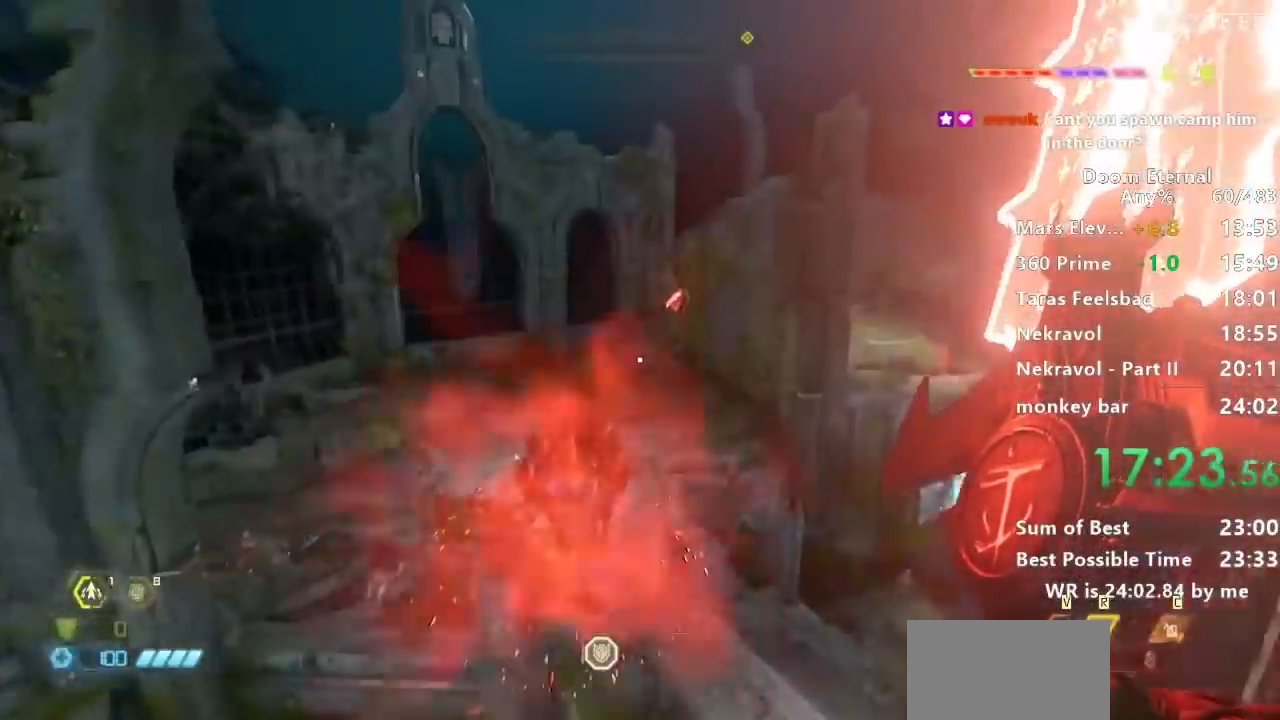
{"keys": ["w"], "events": []}
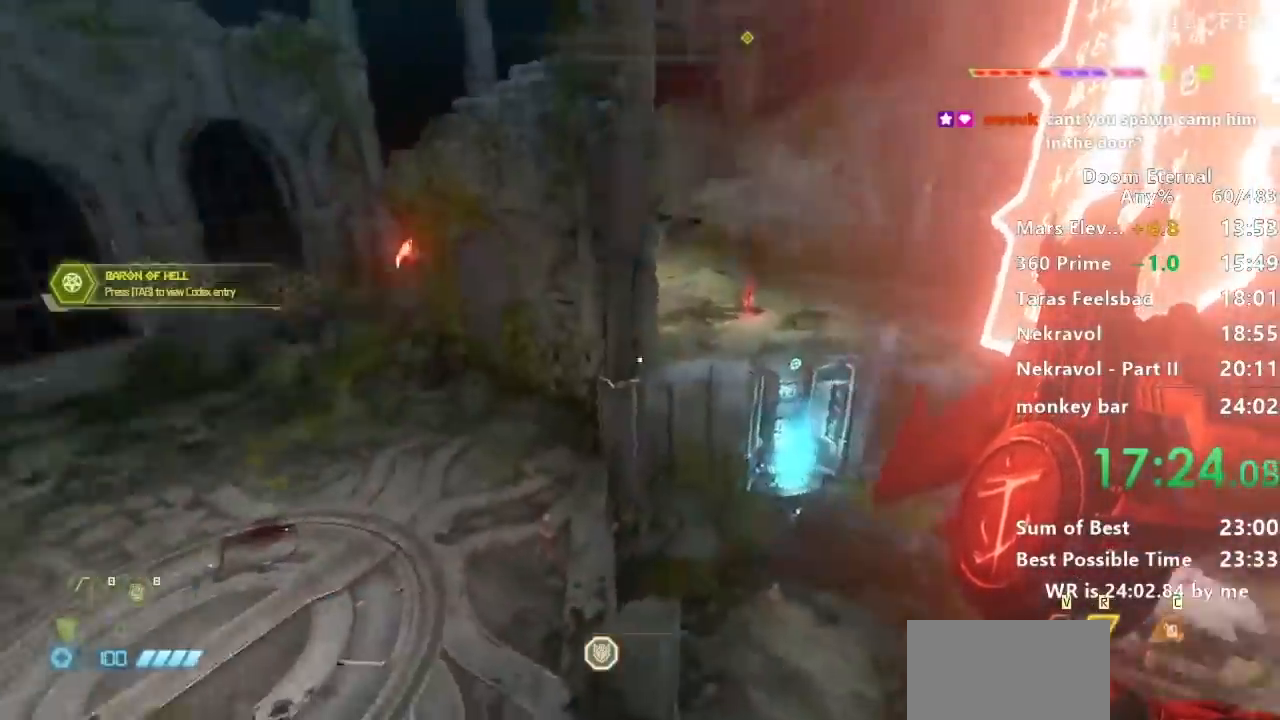
{"keys": ["a", "w"], "events": [[500, "a", "down"]]}
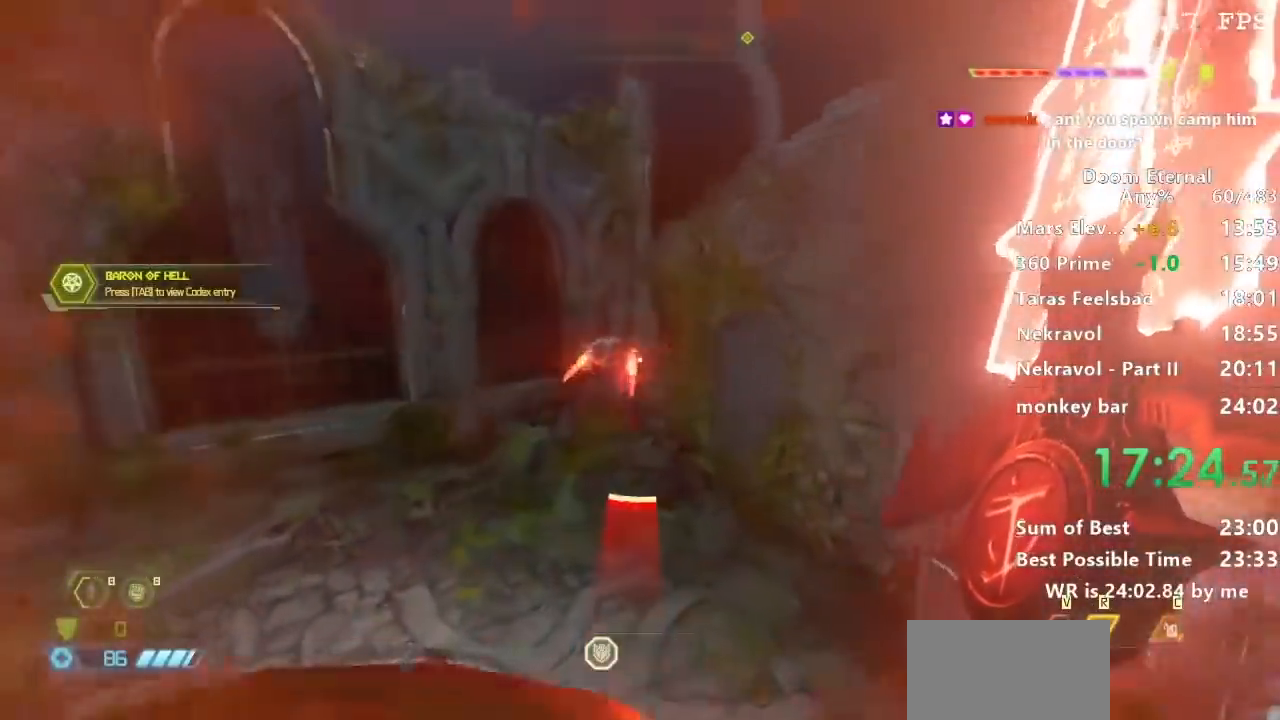
{"keys": ["w"], "events": [[334, "a", "up"]]}
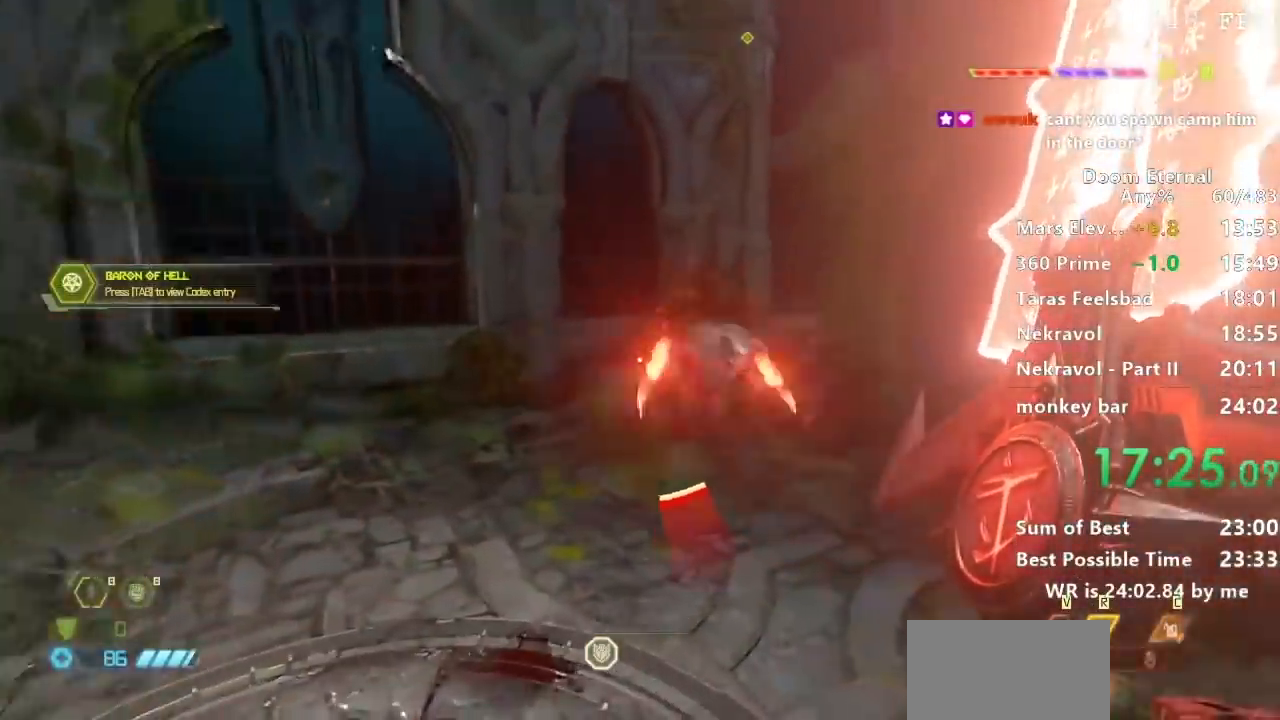
{"keys": ["w"], "events": [[300, "r", "down"], [400, "r", "up"]]}
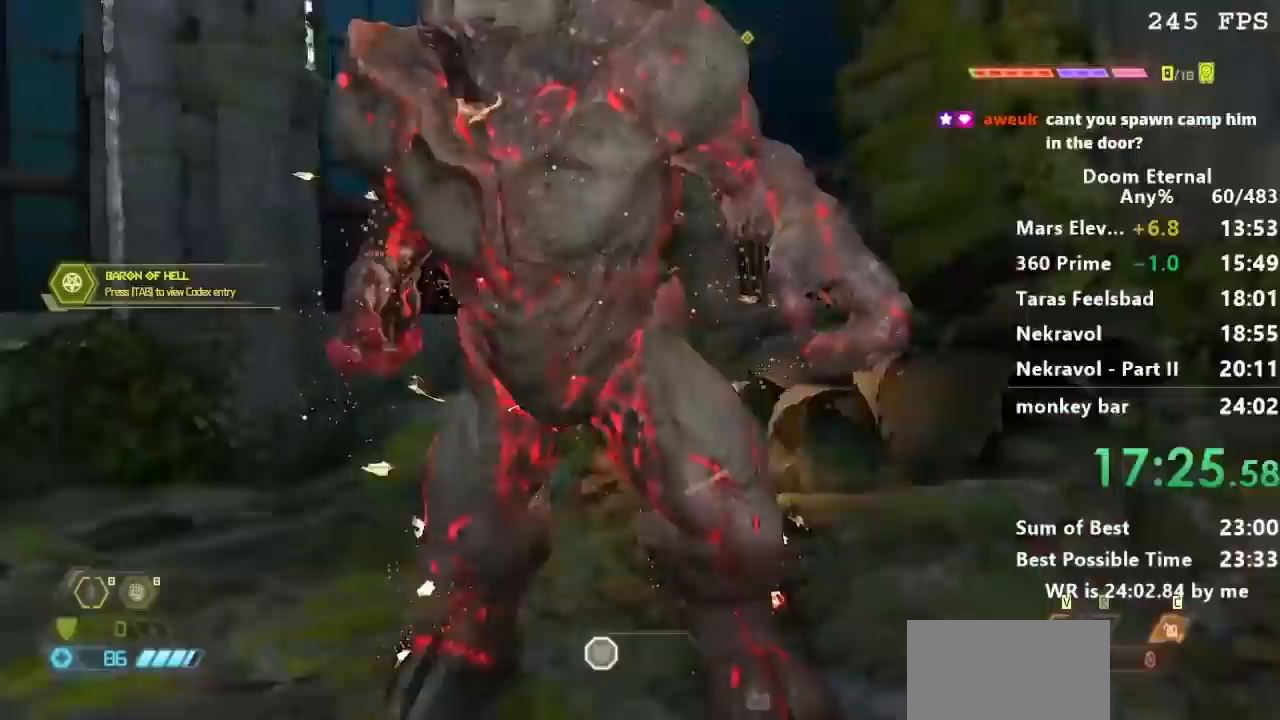
{"keys": ["w"], "events": []}
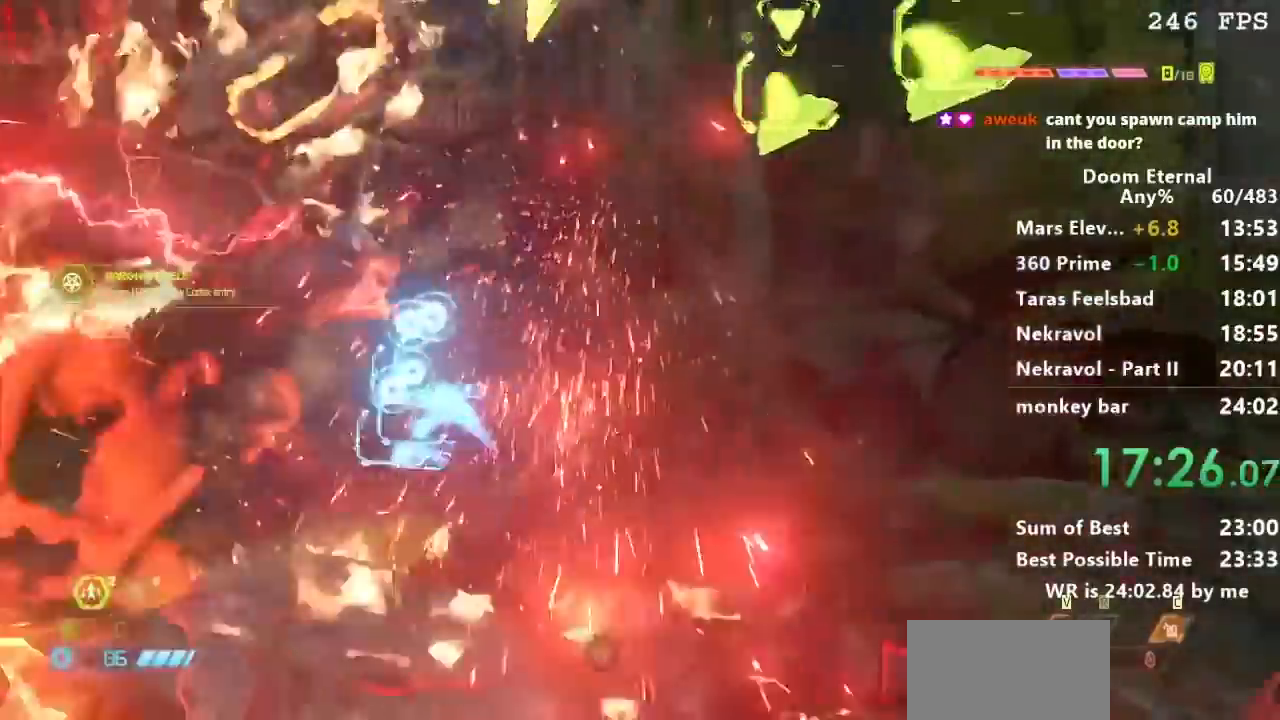
{"keys": [], "events": [[200, "a", "down"], [233, "w", "up"], [467, "a", "up"]]}
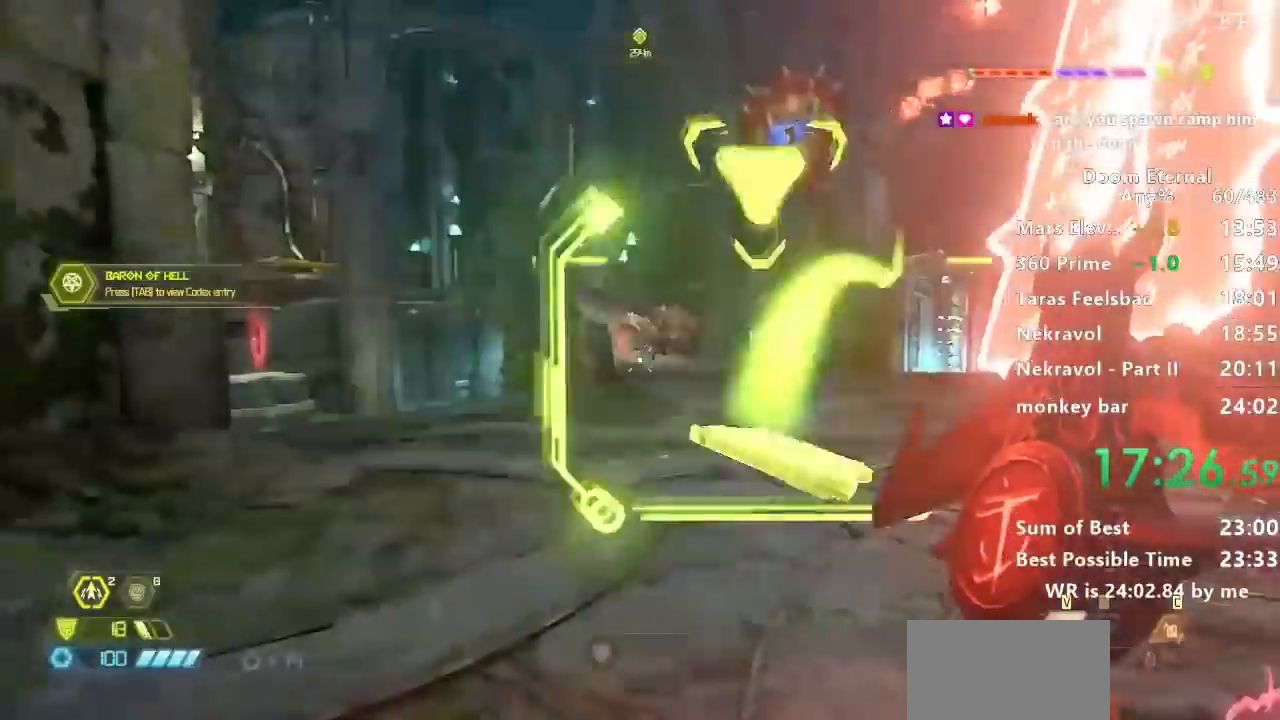
{"keys": ["a", "w"], "events": [[67, "d", "down"], [167, "w", "down"], [200, "d", "up"], [300, "d", "down"], [334, "d", "up"], [467, "a", "down"]]}
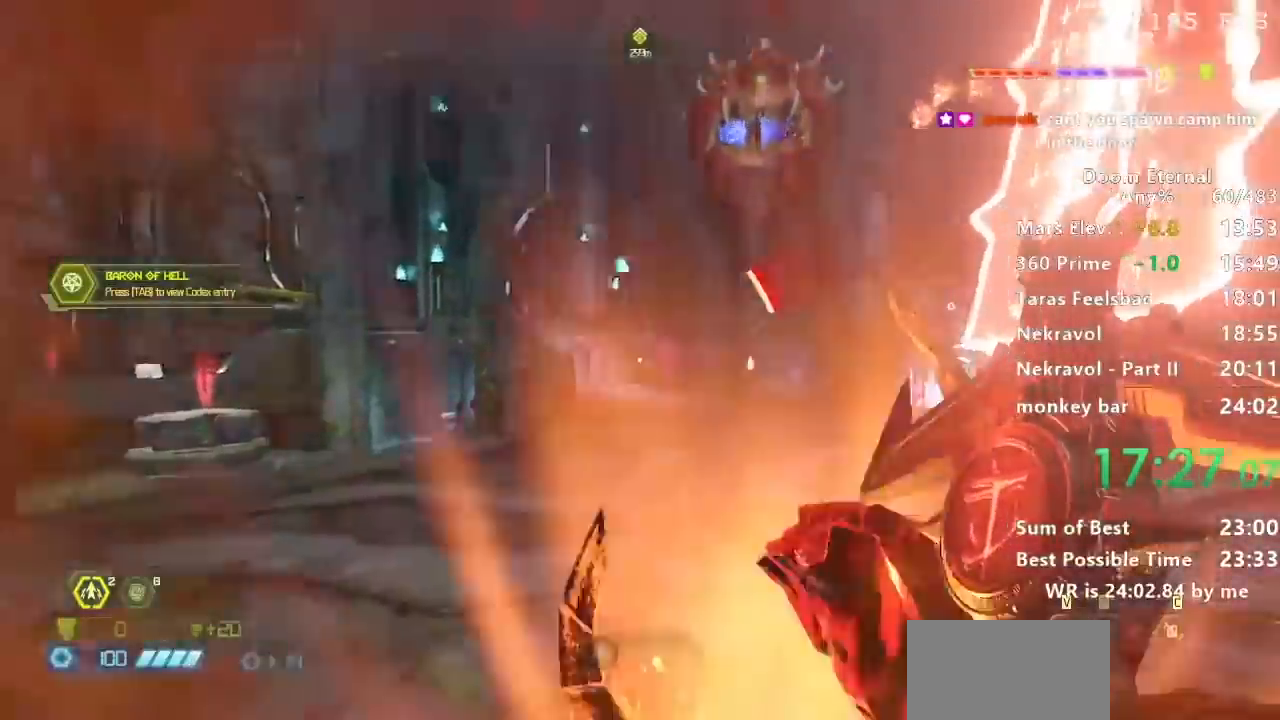
{"keys": ["d", "w"], "events": [[267, "a", "up"], [300, "d", "down"]]}
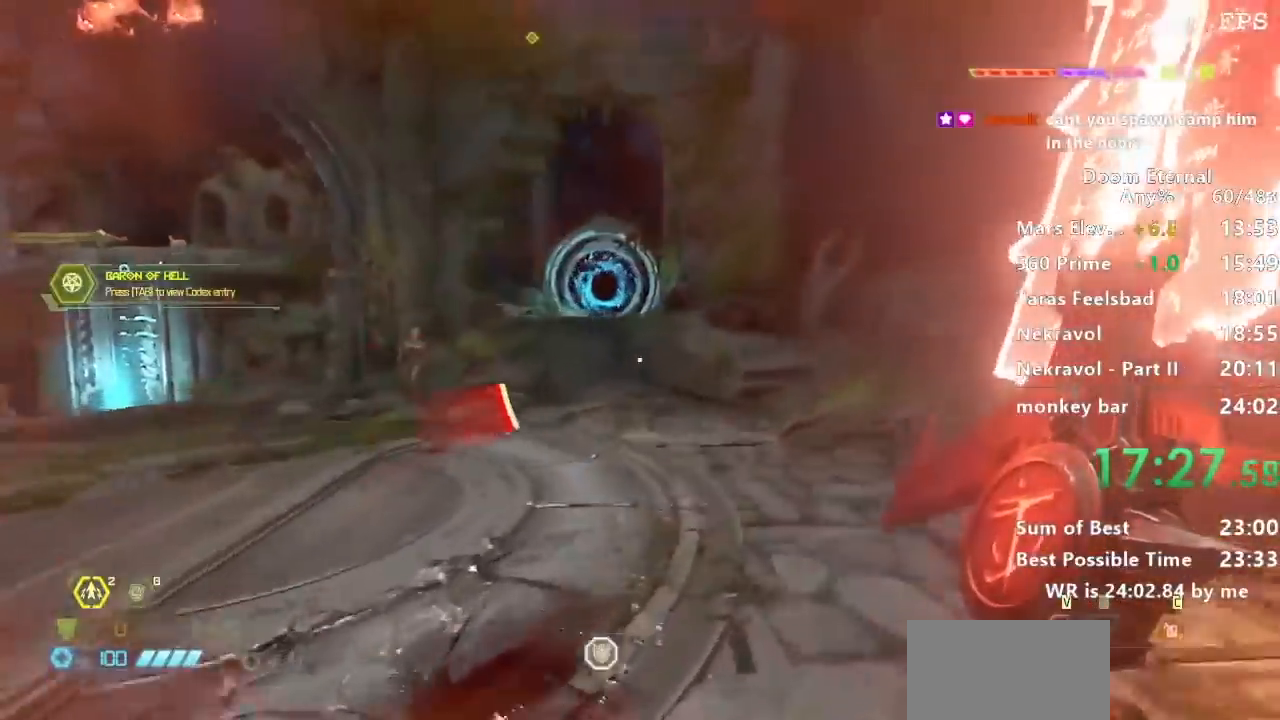
{"keys": ["d"], "events": [[267, "w", "up"]]}
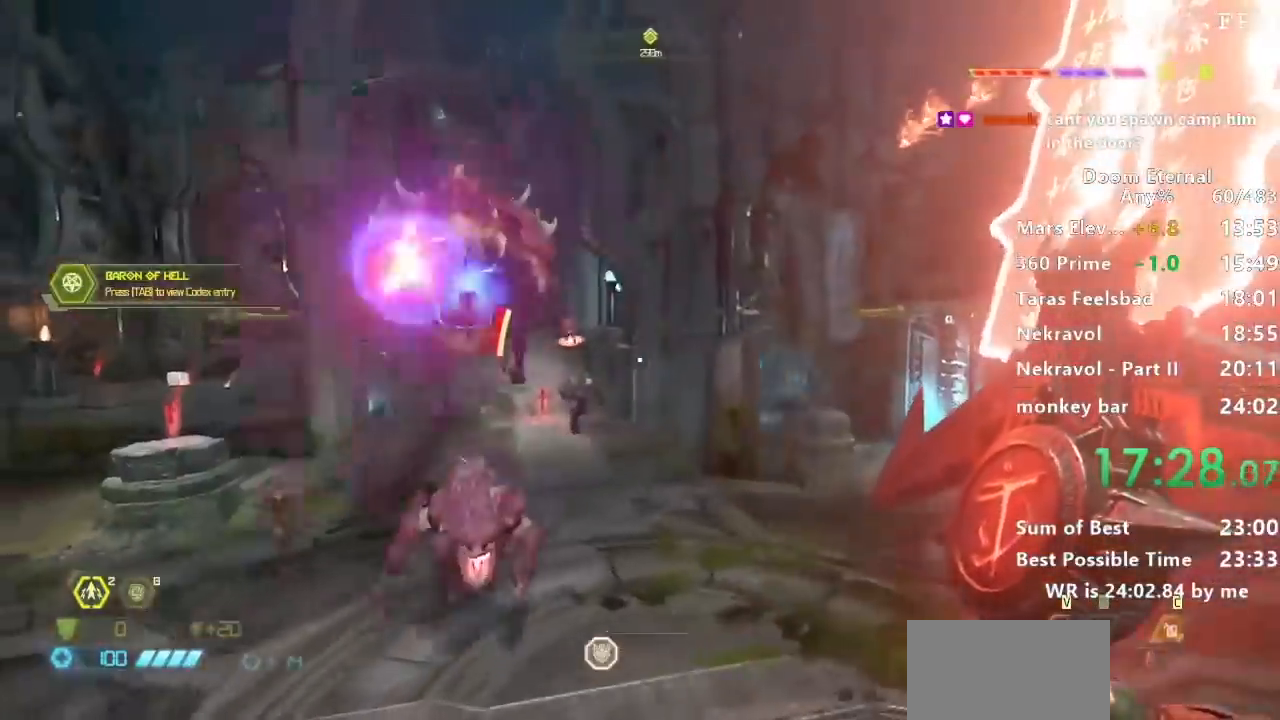
{"keys": ["d"], "events": [[166, "w", "down"], [333, "w", "up"]]}
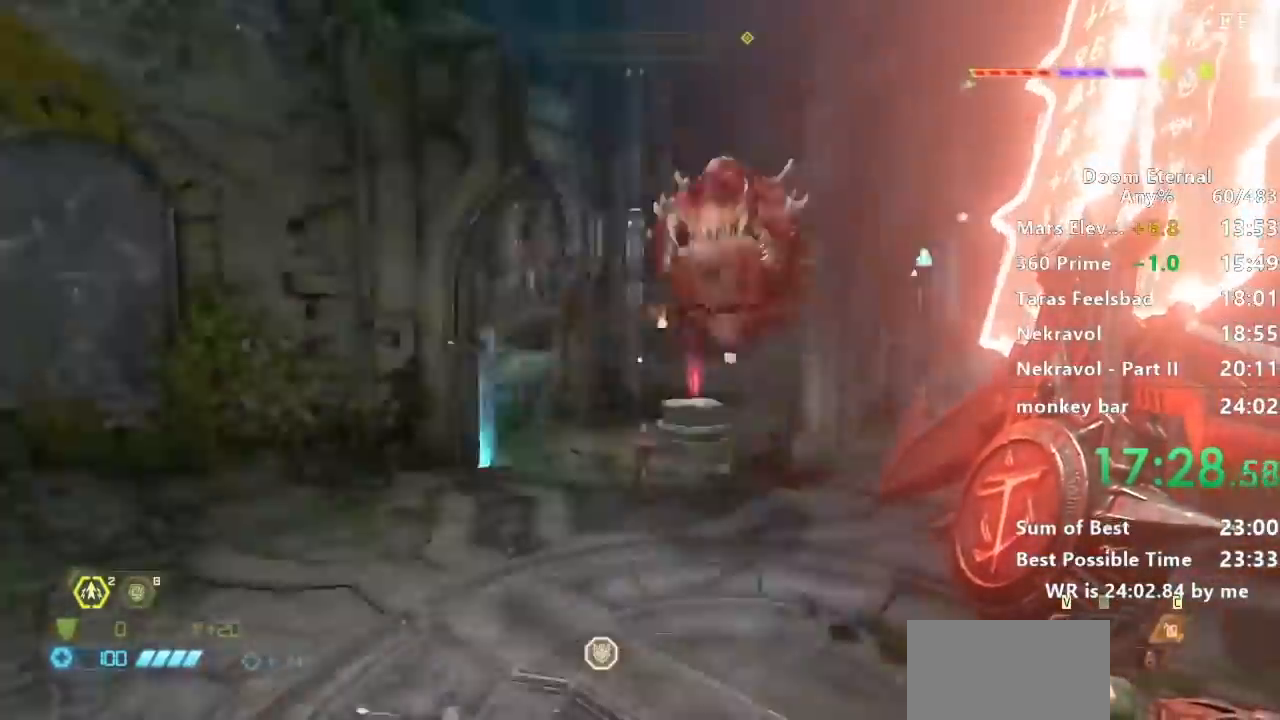
{"keys": ["a", "w"], "events": [[234, "w", "down"], [367, "d", "up"], [400, "a", "down"]]}
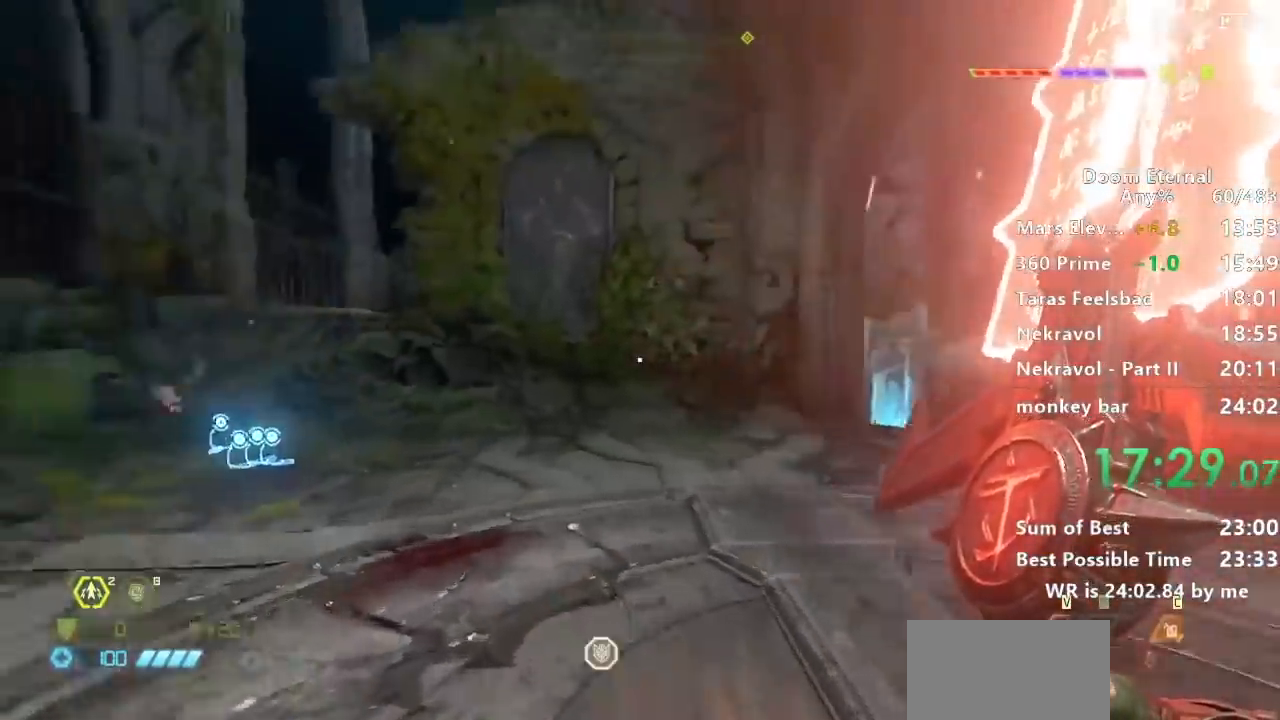
{"keys": ["w"], "events": [[233, "a", "up"]]}
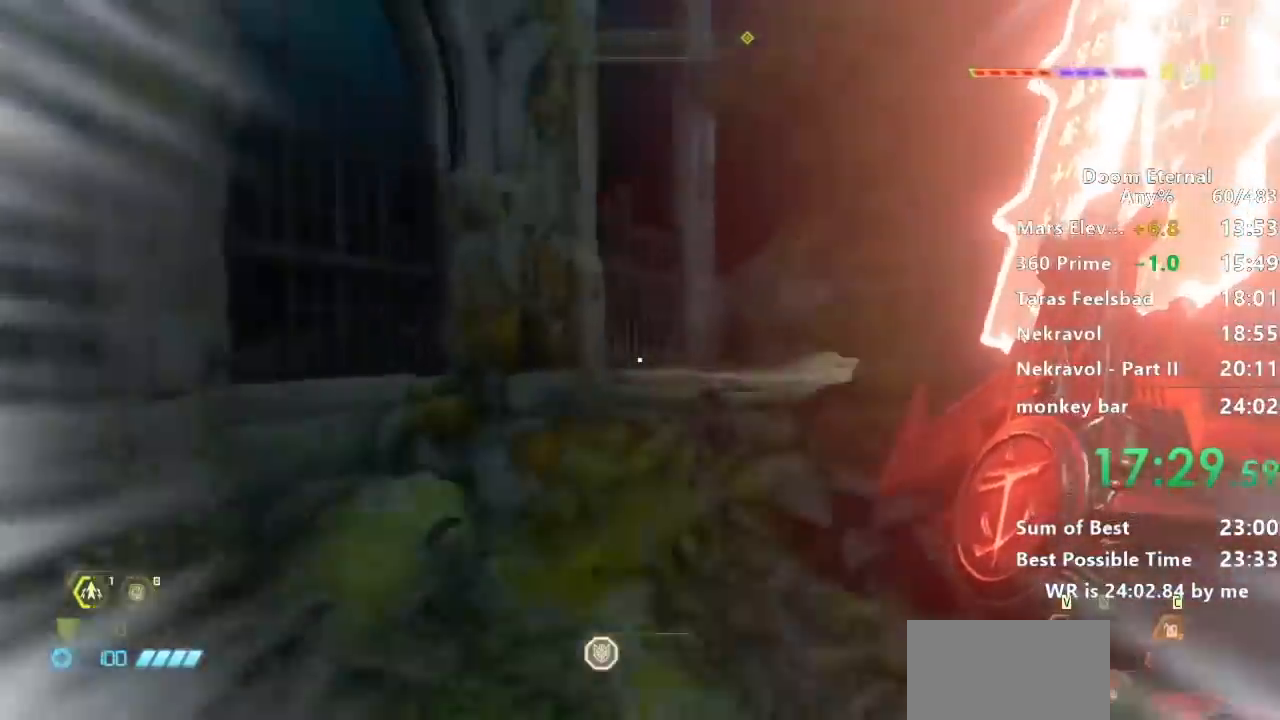
{"keys": ["a", "w"], "events": [[267, "a", "down"]]}
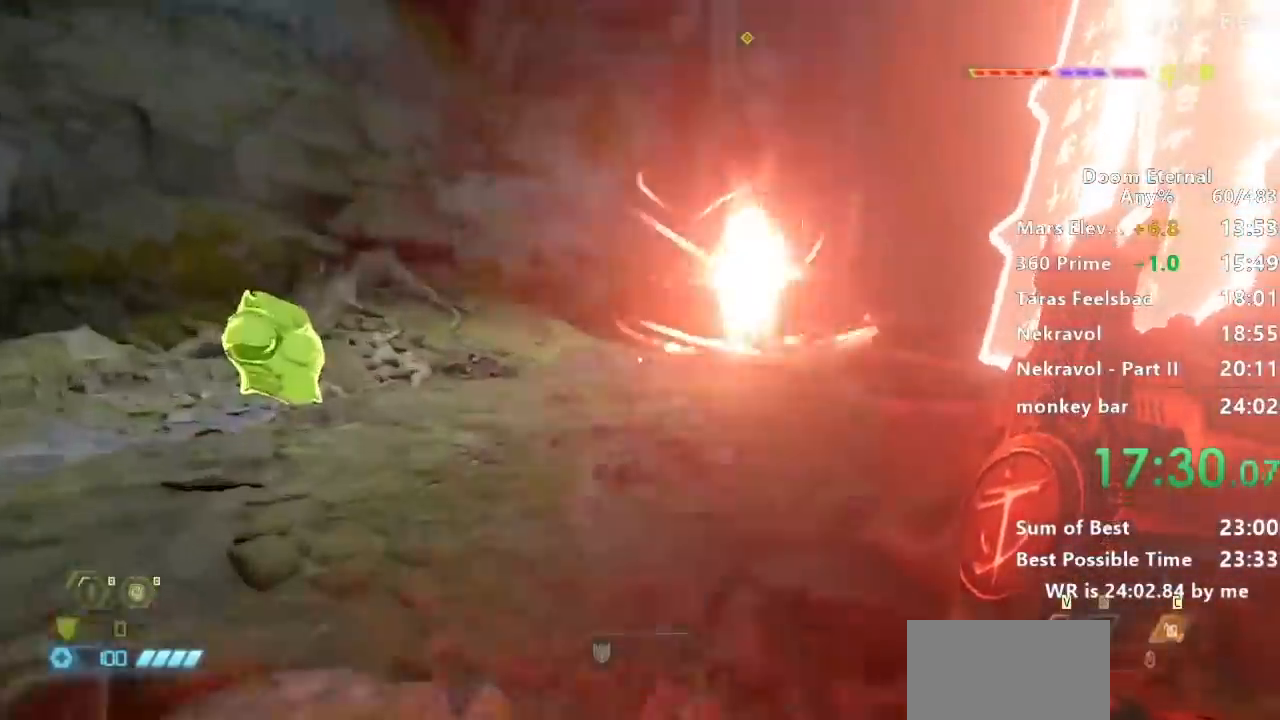
{"keys": ["w"], "events": [[266, "a", "up"]]}
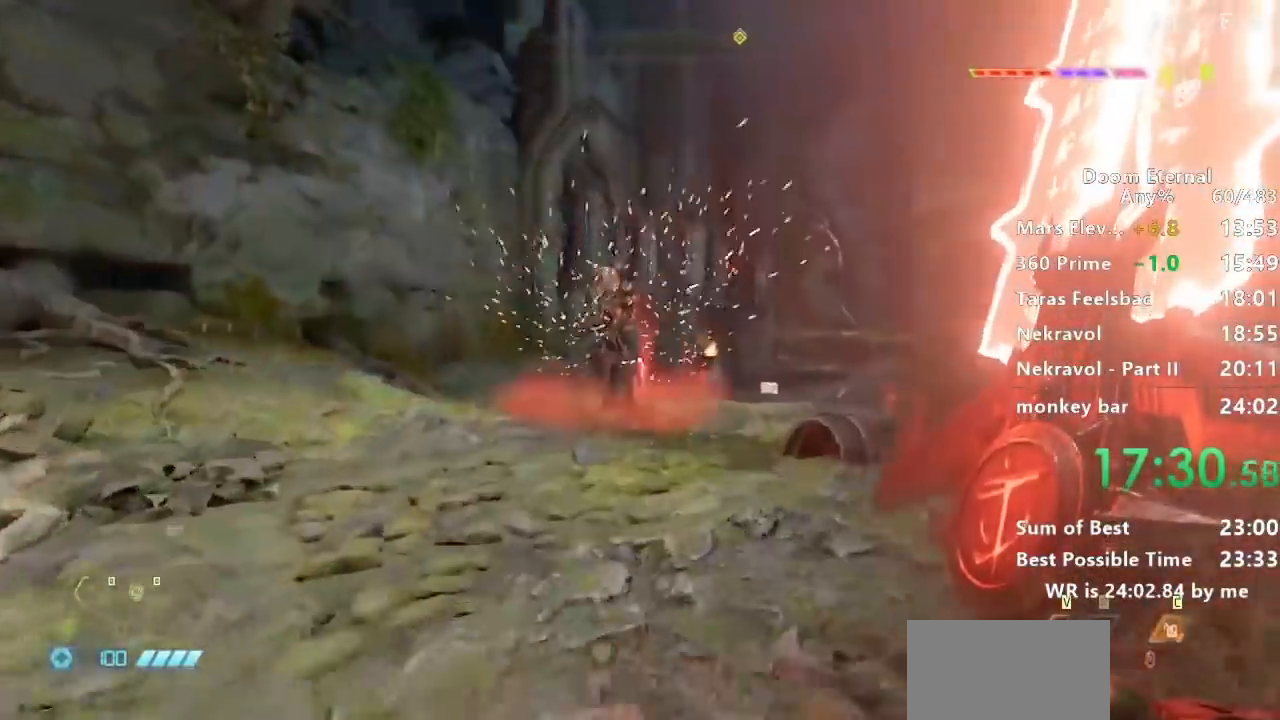
{"keys": ["w"], "events": []}
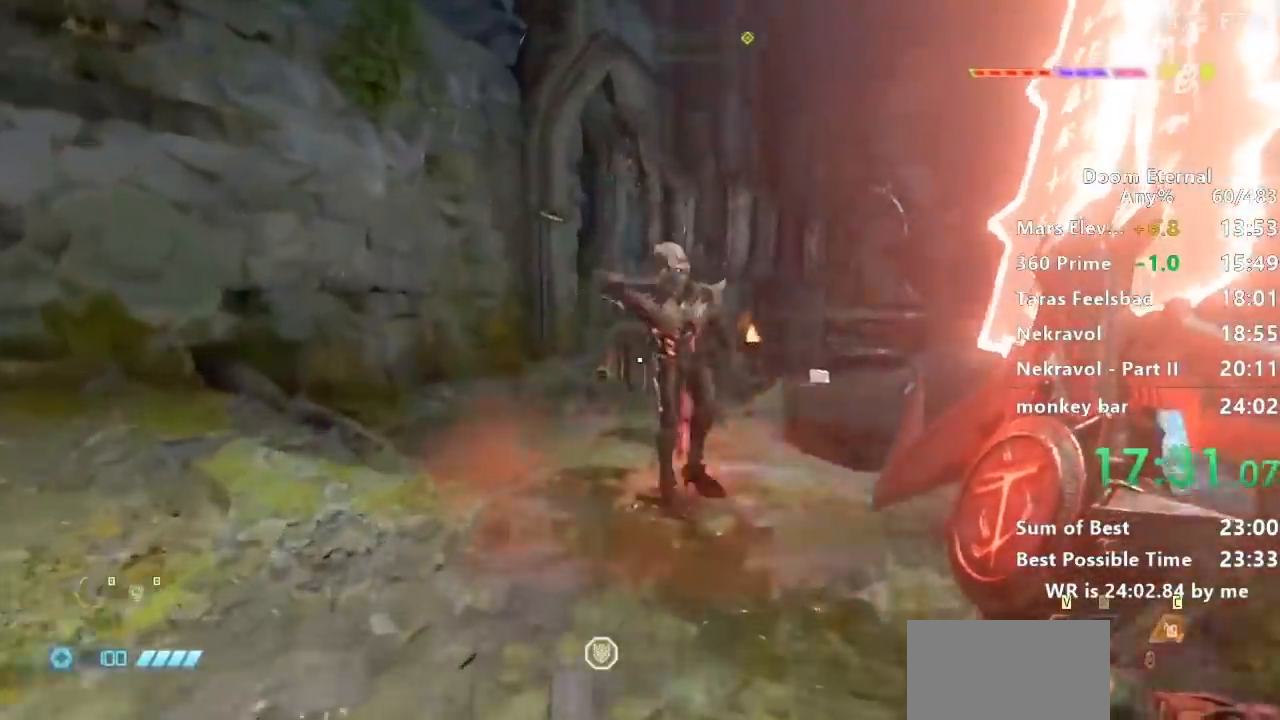
{"keys": ["w"], "events": []}
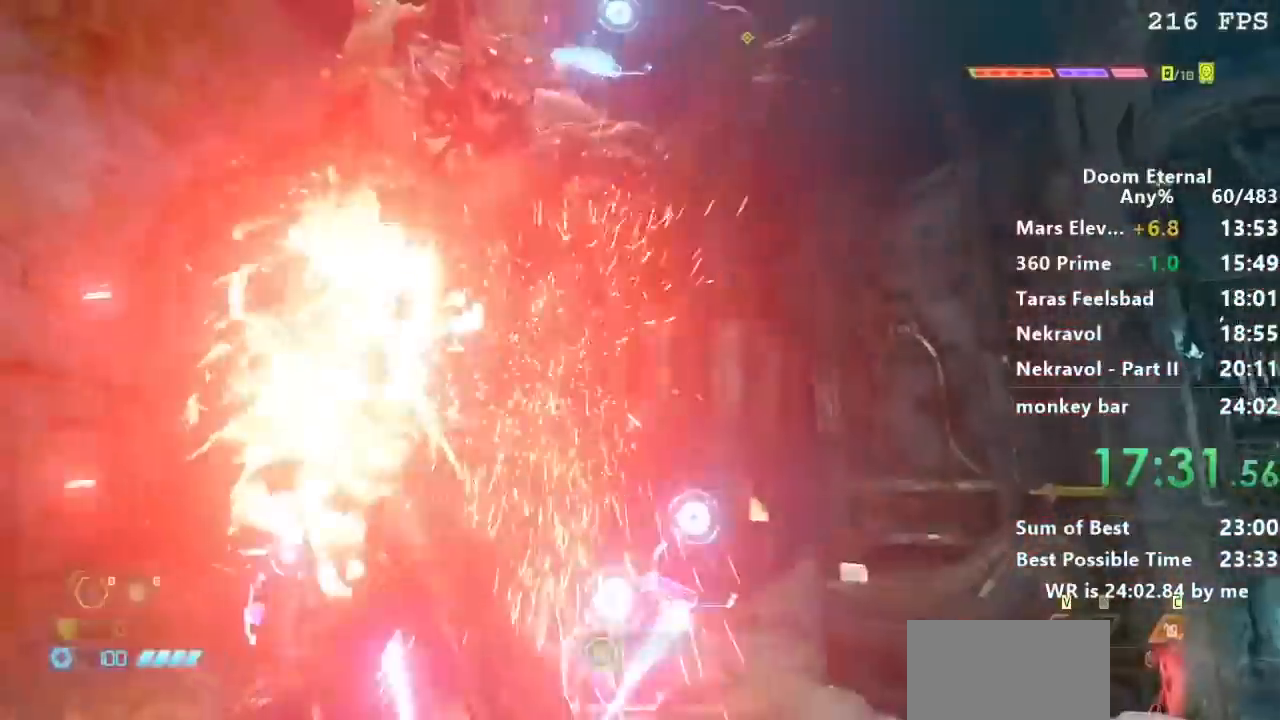
{"keys": ["w"], "events": []}
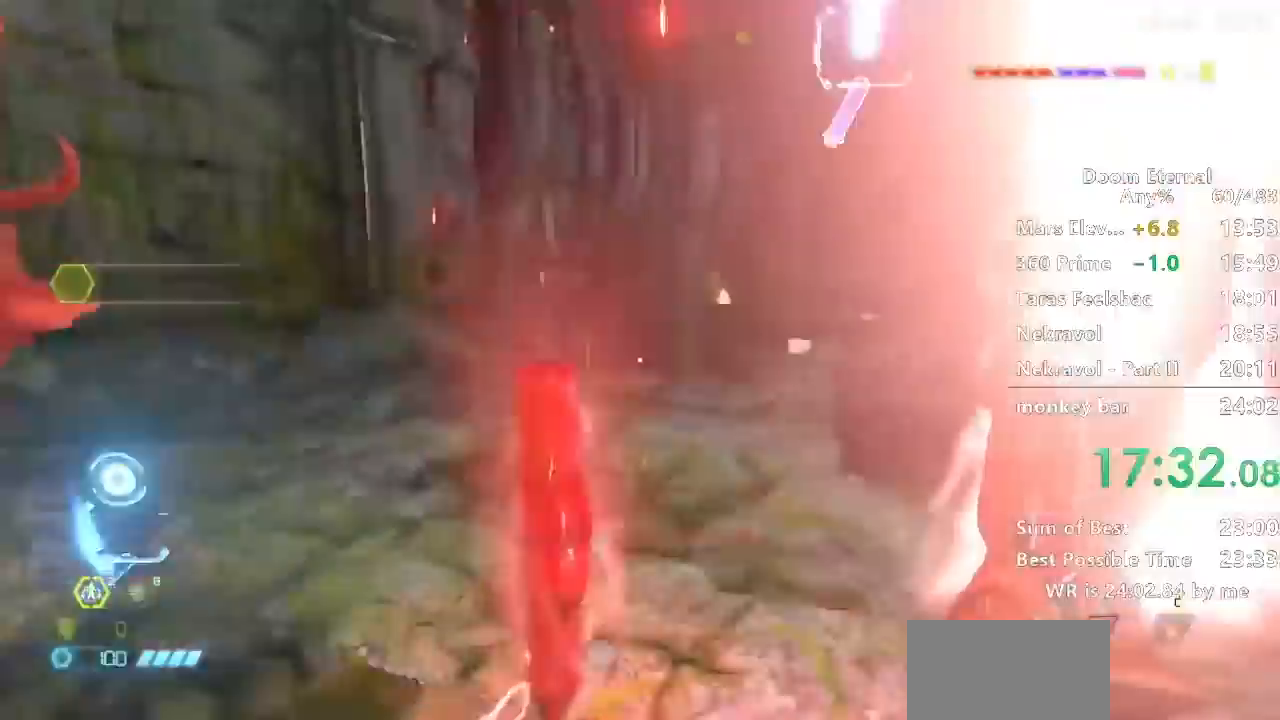
{"keys": ["a", "s"], "events": [[133, "a", "down"], [200, "w", "up"], [333, "s", "down"]]}
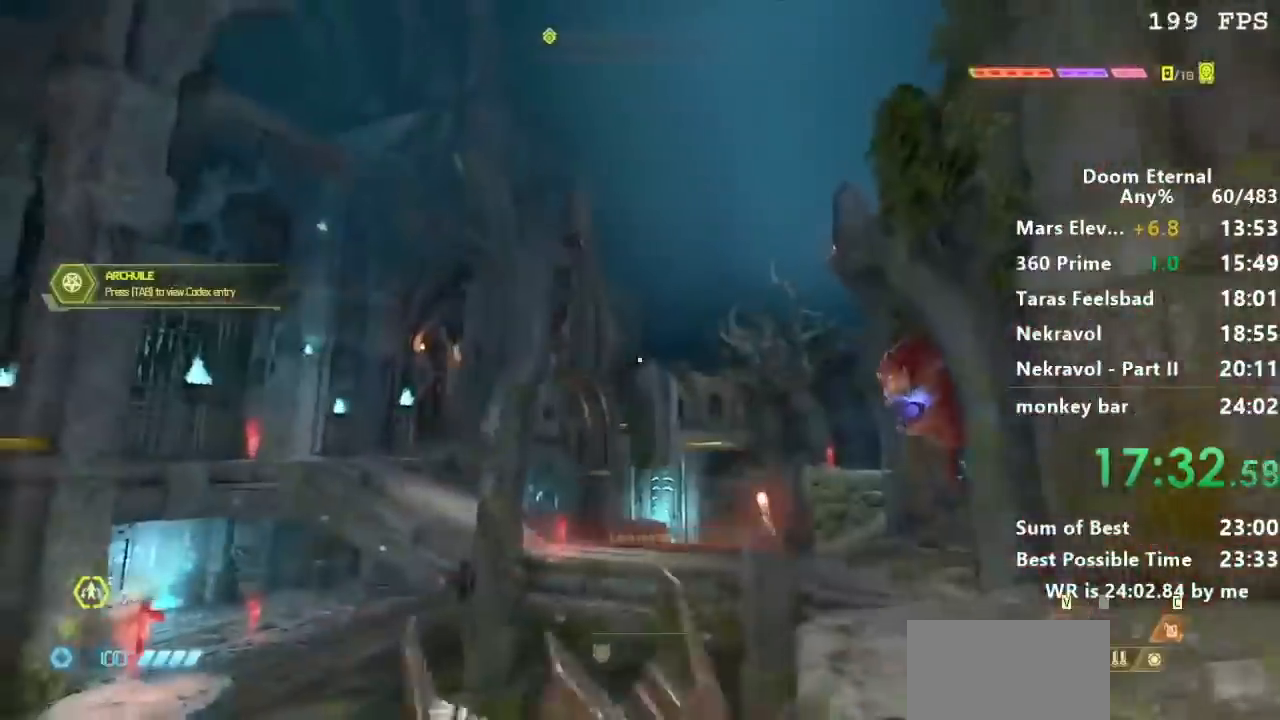
{"keys": [], "events": [[33, "a", "up"], [267, "s", "up"]]}